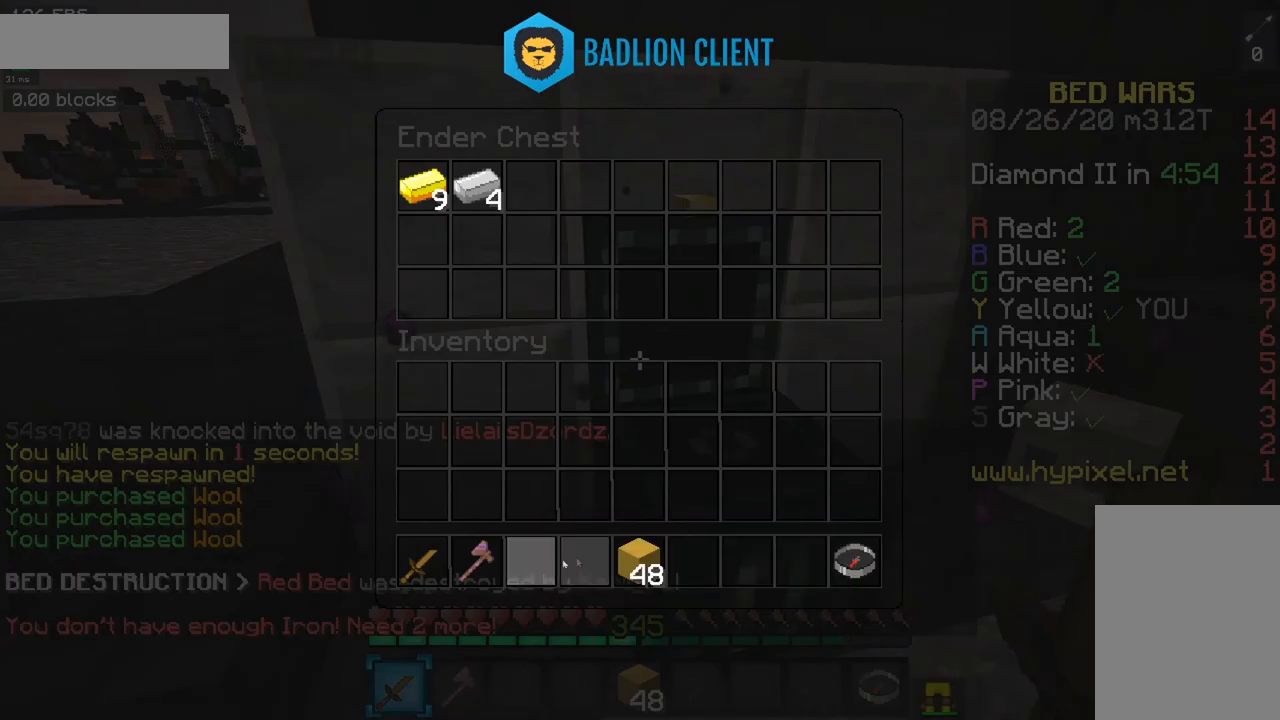
Gameplay with keyboard and mouse; each line is a JSON object with the keys and mouse buttons held at the frame after it. "events" lists presses ("down") and releases ("up") of "a", "d", "s", "space", "w", "mouse_left" and "mouse_right" between this image and that frame as [ms after this image, input, new state], when the widget could be followed in between. "mouse_left", "mouse_right" = the "left", "right" buttons of the "mouse" list. No other keys are recorded. Fast repeated clicks can show as one long hold. Mouse movement is not recorded.
{"keys": [], "mouse": [], "events": []}
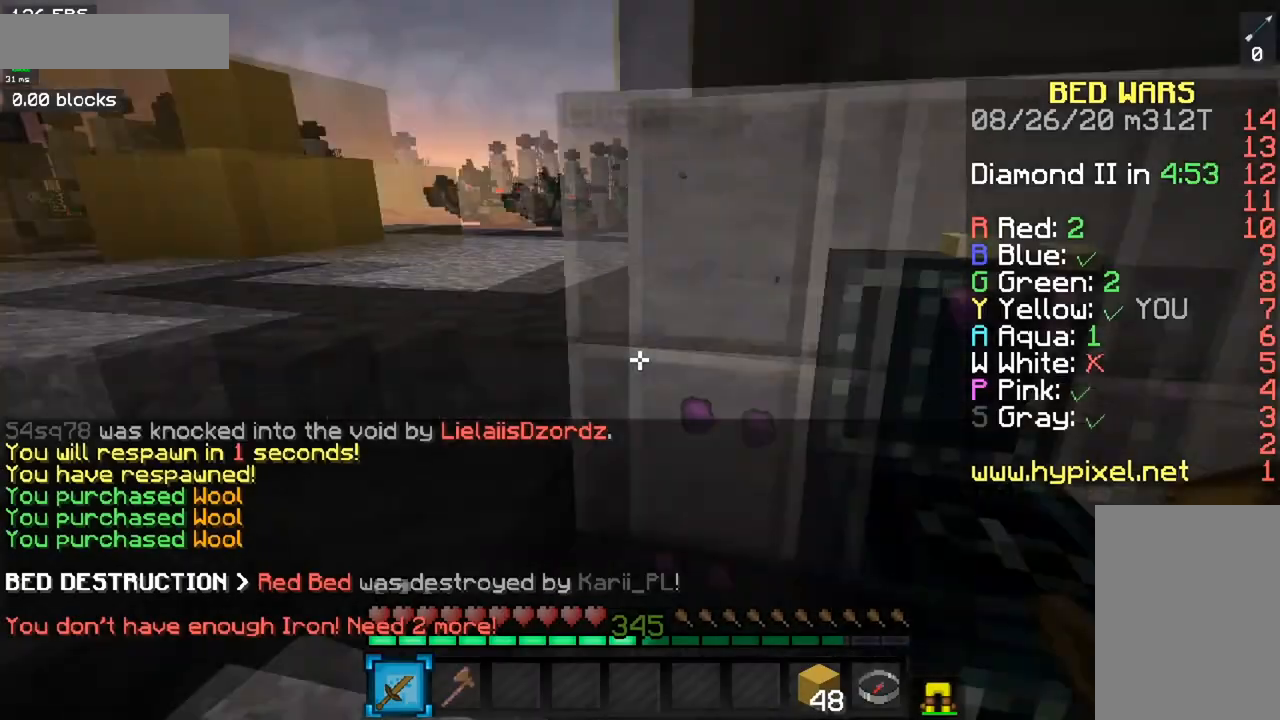
{"keys": ["space", "w"], "mouse": [], "events": [[50, "a", "down"], [67, "w", "down"], [201, "space", "down"], [267, "a", "up"]]}
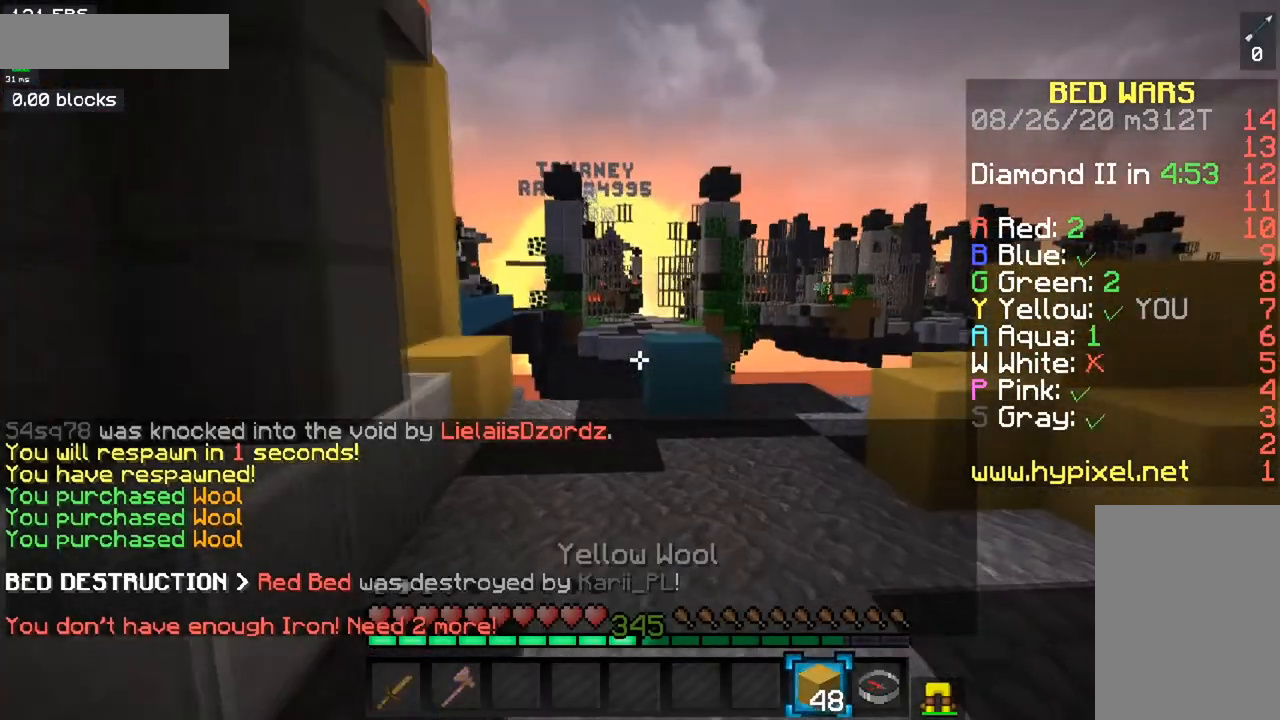
{"keys": ["space", "w"], "mouse": [], "events": []}
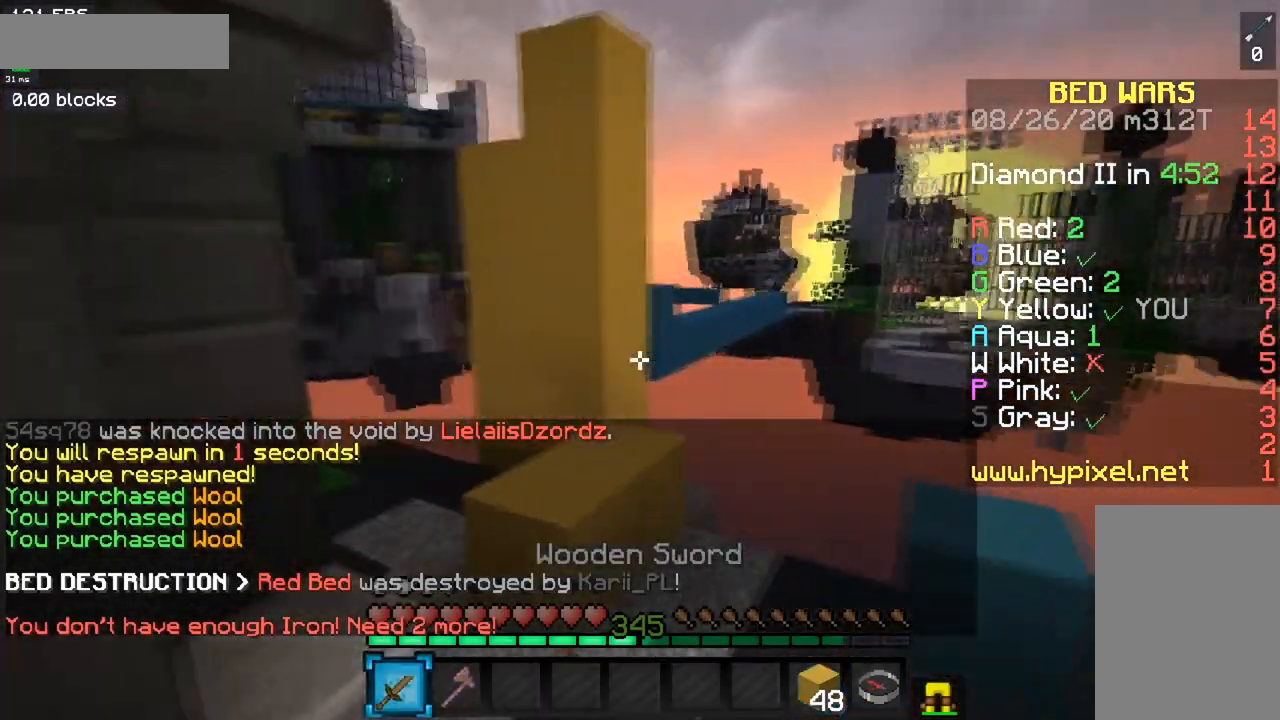
{"keys": ["a", "w"], "mouse": [], "events": [[34, "space", "up"], [84, "a", "down"], [251, "space", "down"], [501, "space", "up"]]}
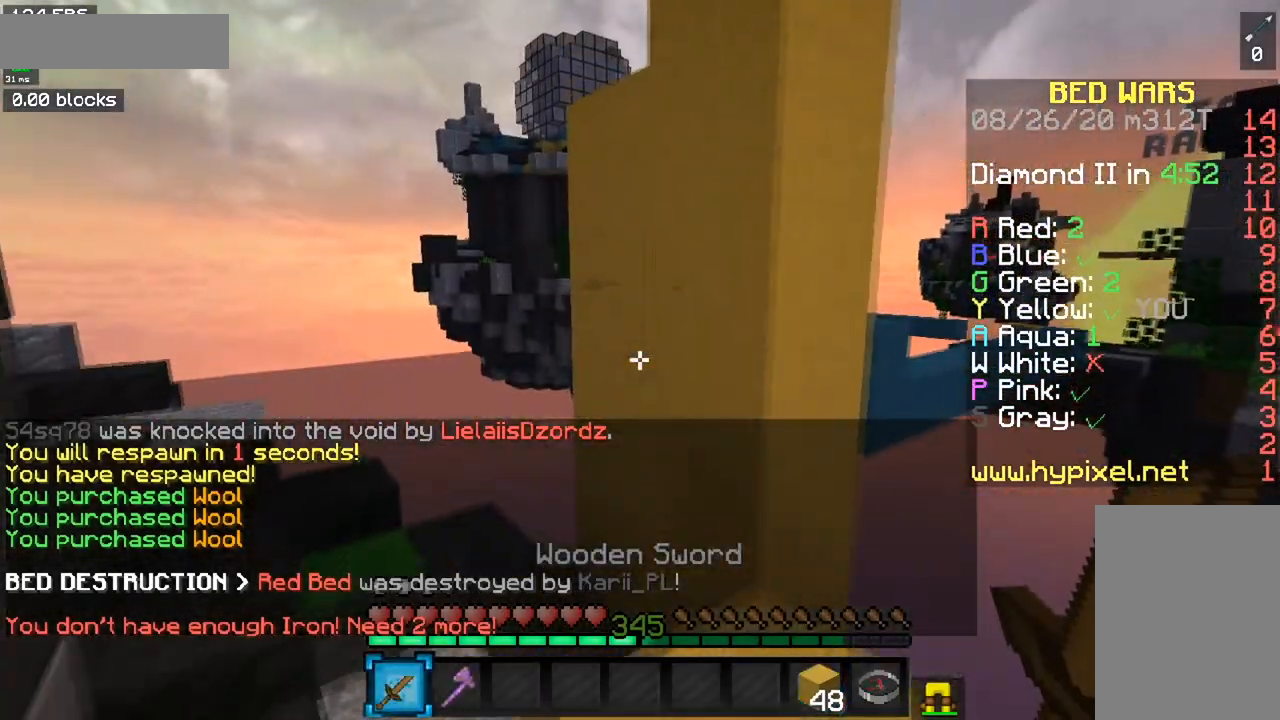
{"keys": ["a", "w"], "mouse": [], "events": []}
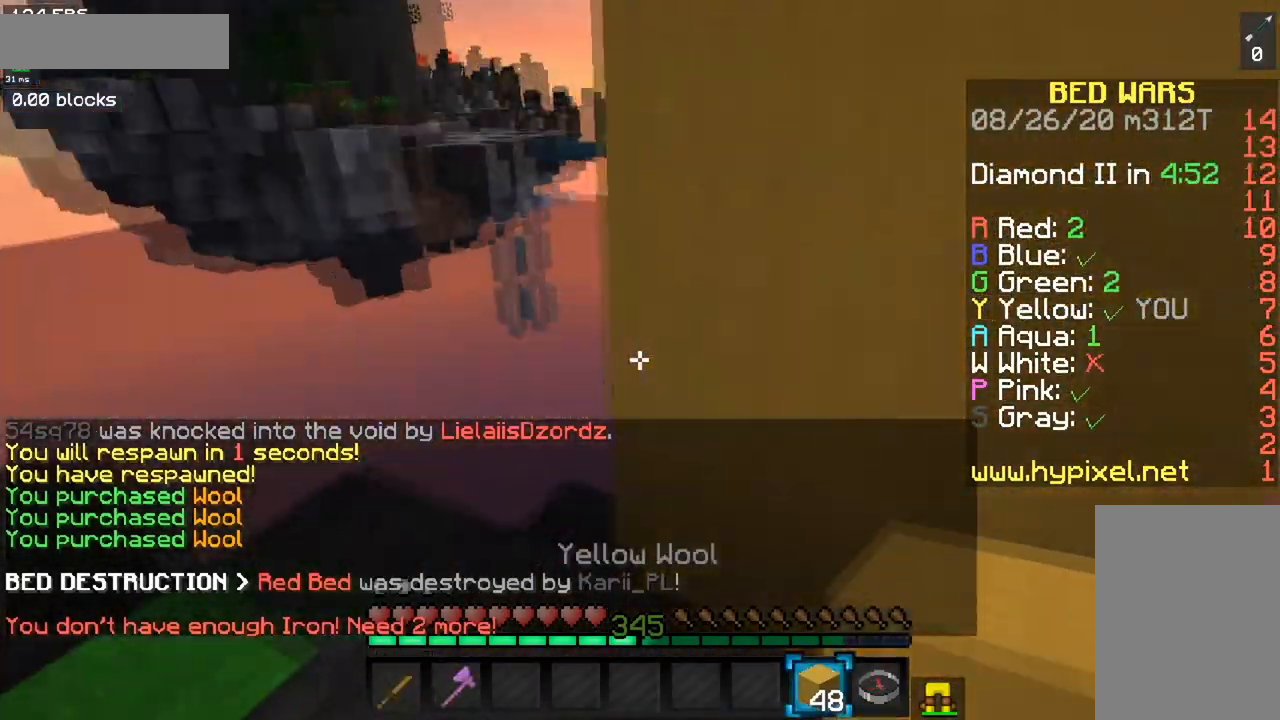
{"keys": ["w"], "mouse": [], "events": [[434, "a", "up"]]}
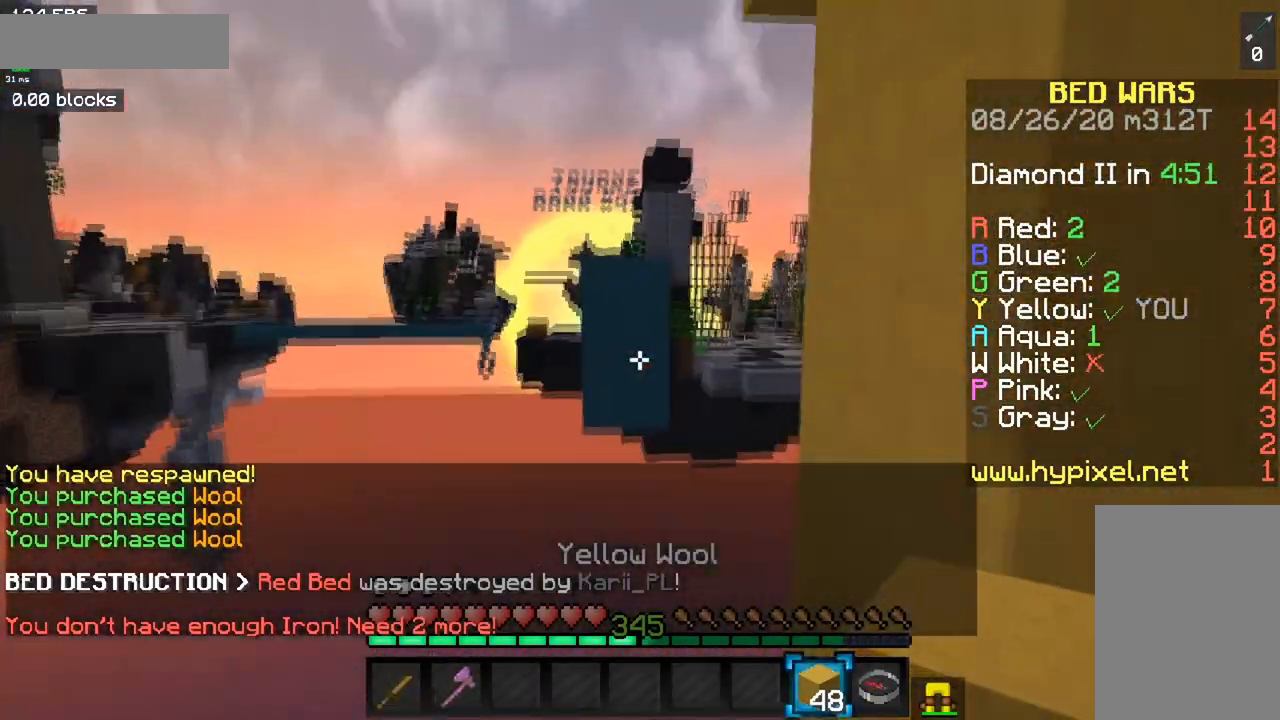
{"keys": ["a", "space"], "mouse": ["right"], "events": [[267, "w", "up"], [350, "a", "down"], [367, "mouse_right", "down"], [417, "space", "down"]]}
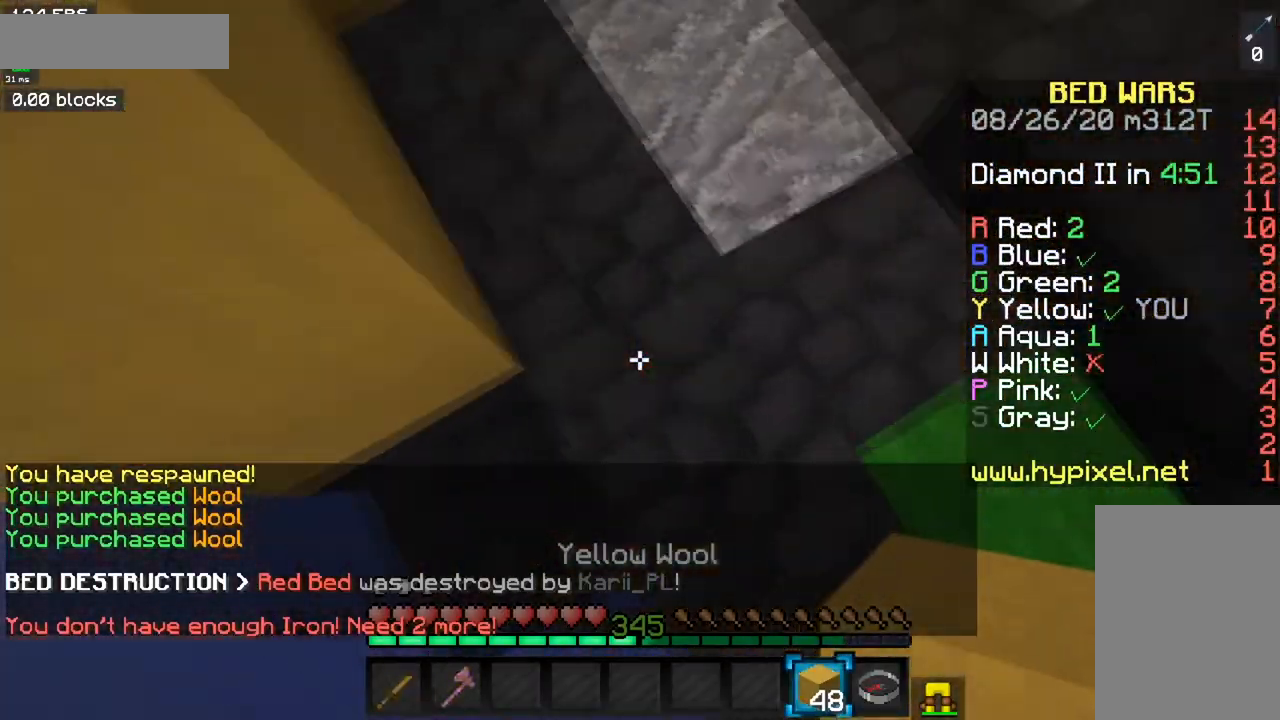
{"keys": ["space"], "mouse": ["right"]}
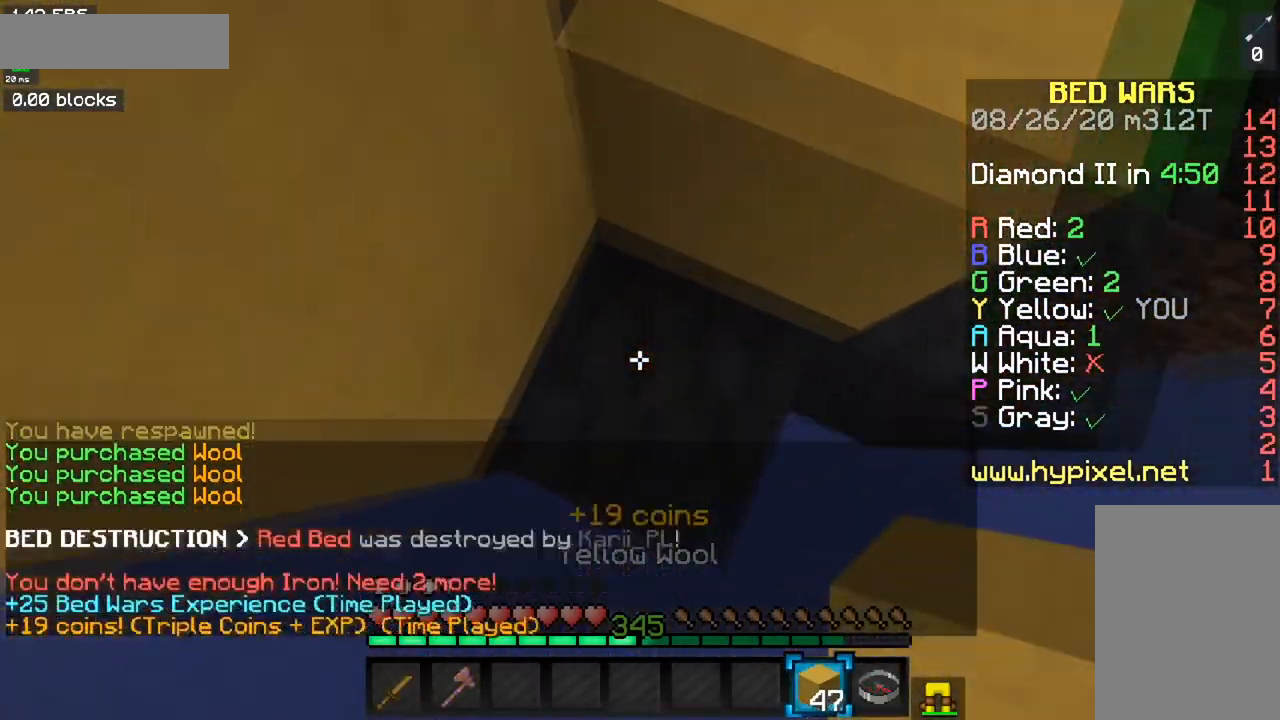
{"keys": ["space", "w"], "mouse": ["right"], "events": [[167, "s", "down"], [267, "s", "up"], [384, "mouse_right", "up"], [400, "w", "down"], [500, "mouse_right", "down"]]}
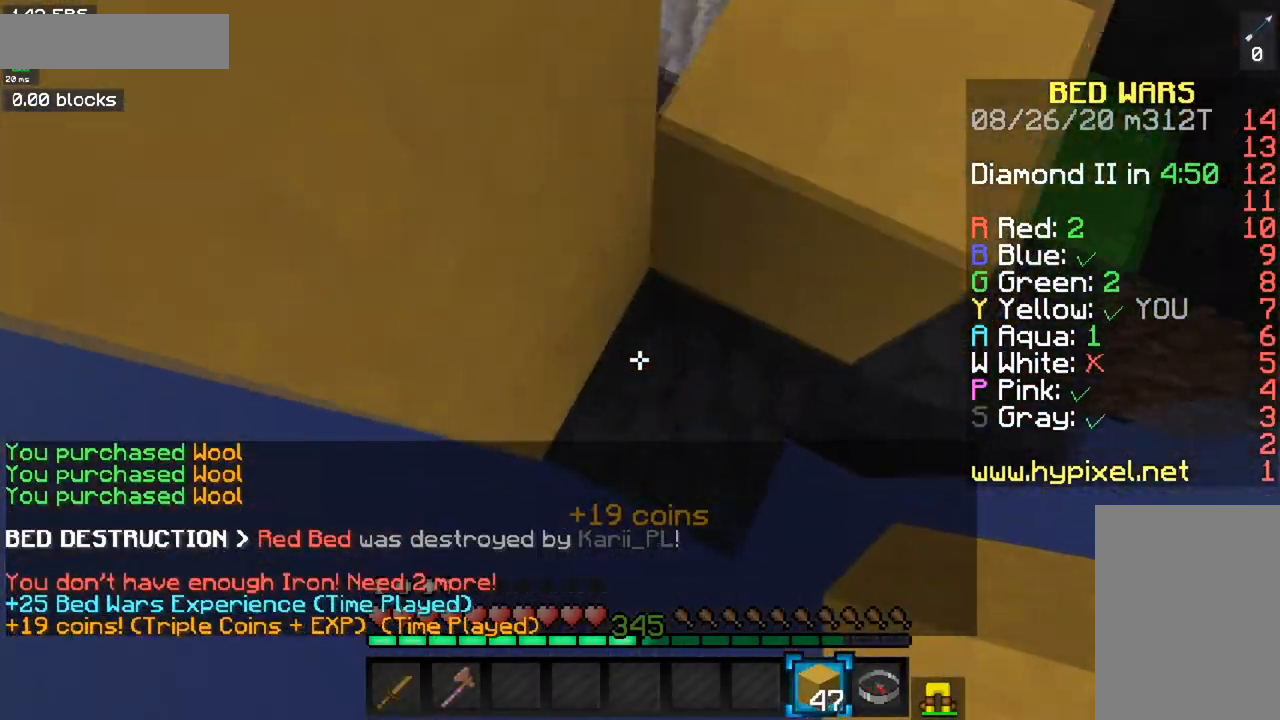
{"keys": [], "mouse": [], "events": [[117, "mouse_right", "up"], [334, "space", "up"], [351, "w", "up"]]}
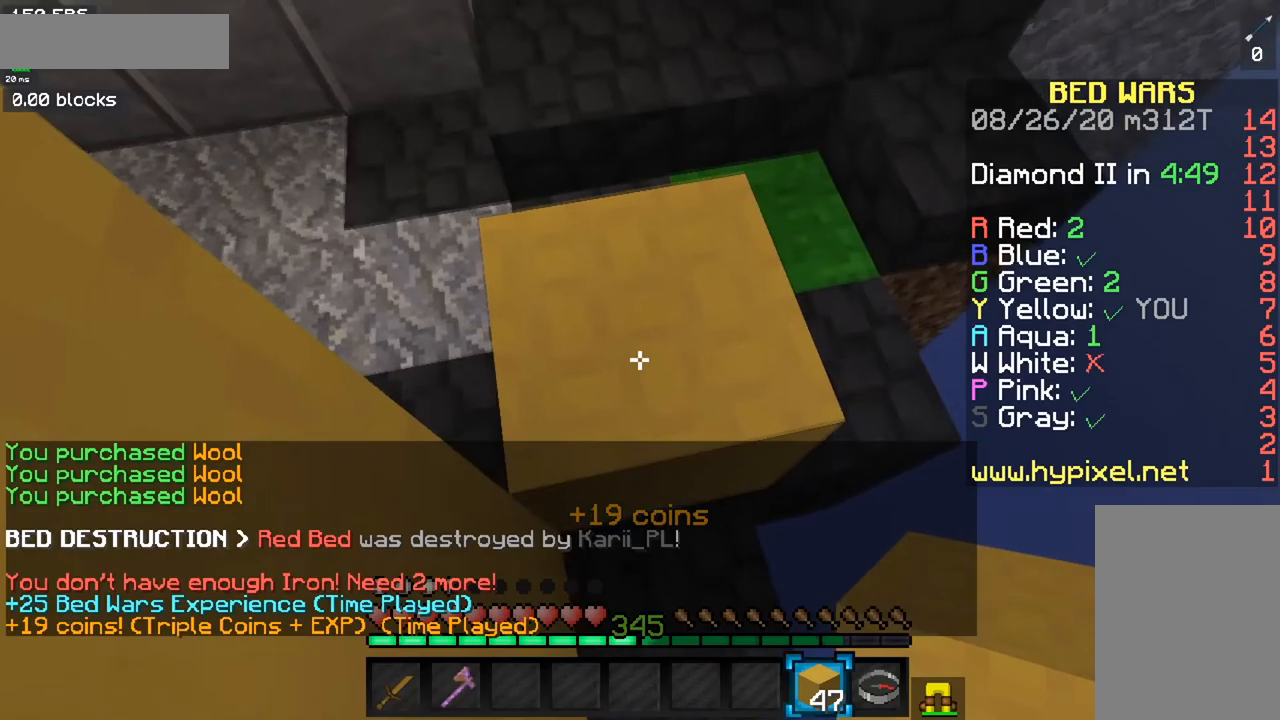
{"keys": [], "mouse": ["left"], "events": [[17, "mouse_left", "down"], [283, "w", "down"], [434, "w", "up"]]}
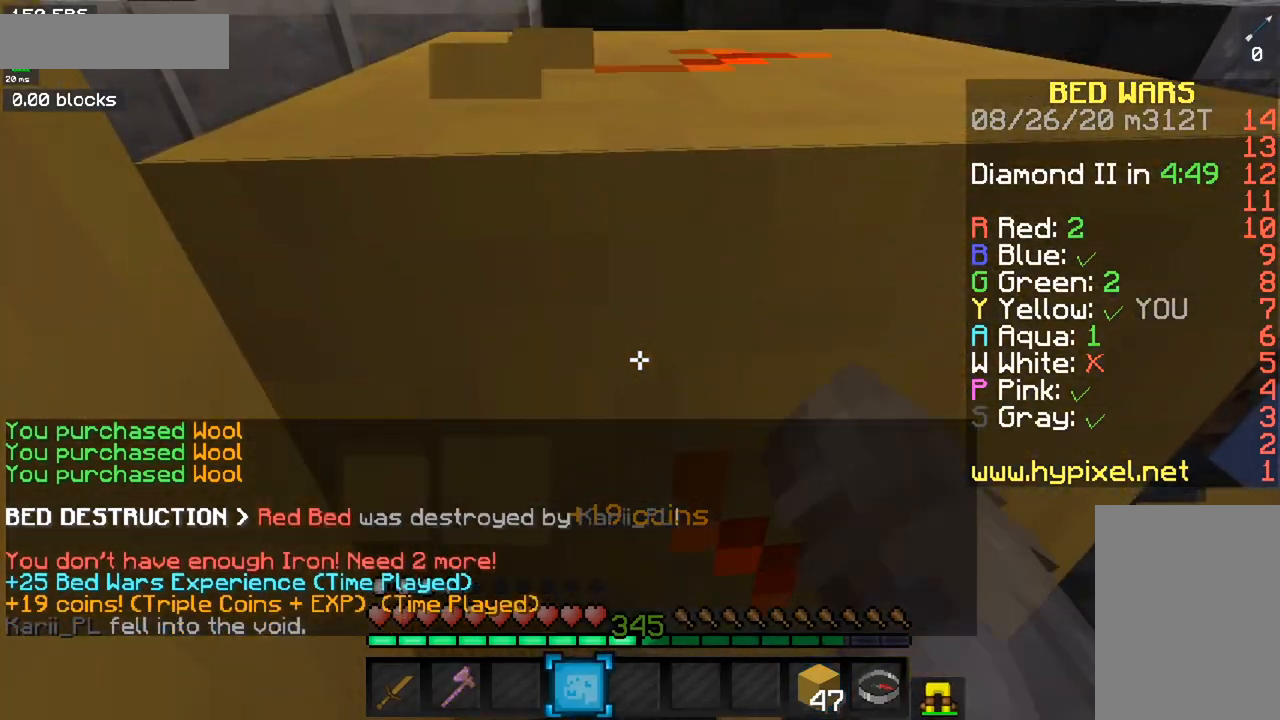
{"keys": [], "mouse": ["left"], "events": []}
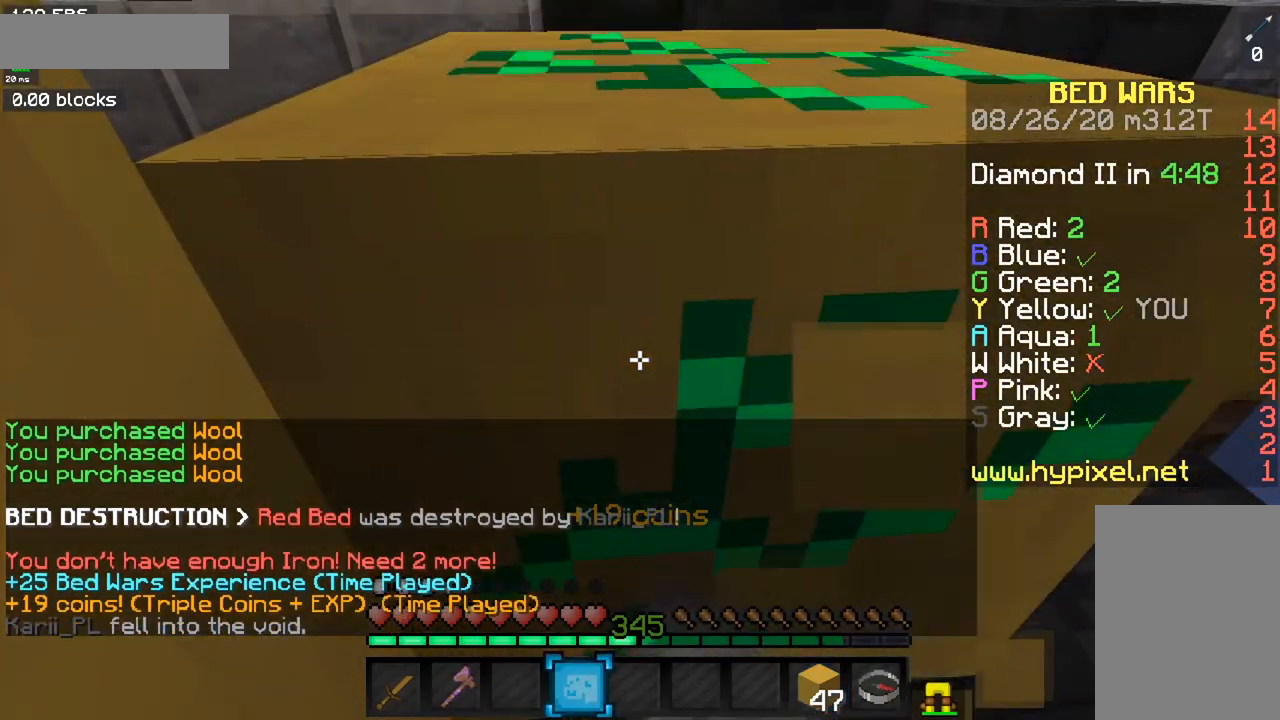
{"keys": [], "mouse": ["left"], "events": []}
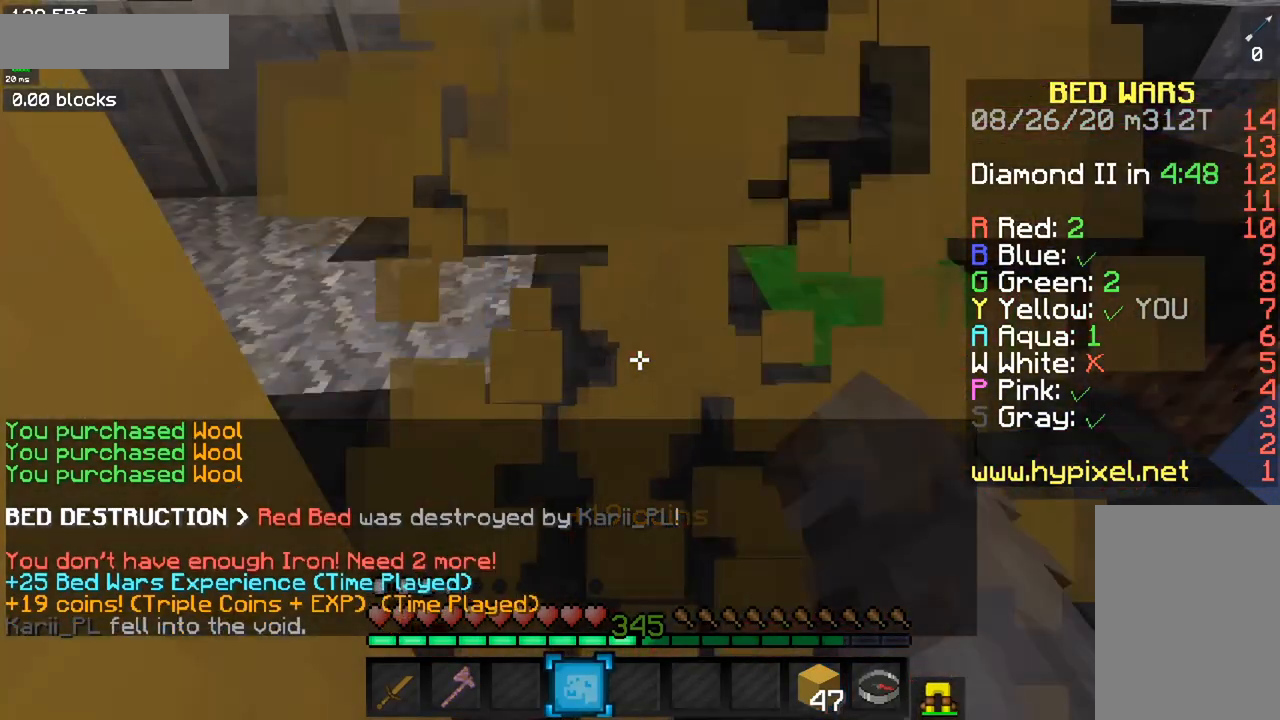
{"keys": ["d"], "mouse": [], "events": [[134, "w", "down"], [184, "d", "down"], [301, "mouse_left", "up"], [434, "w", "up"]]}
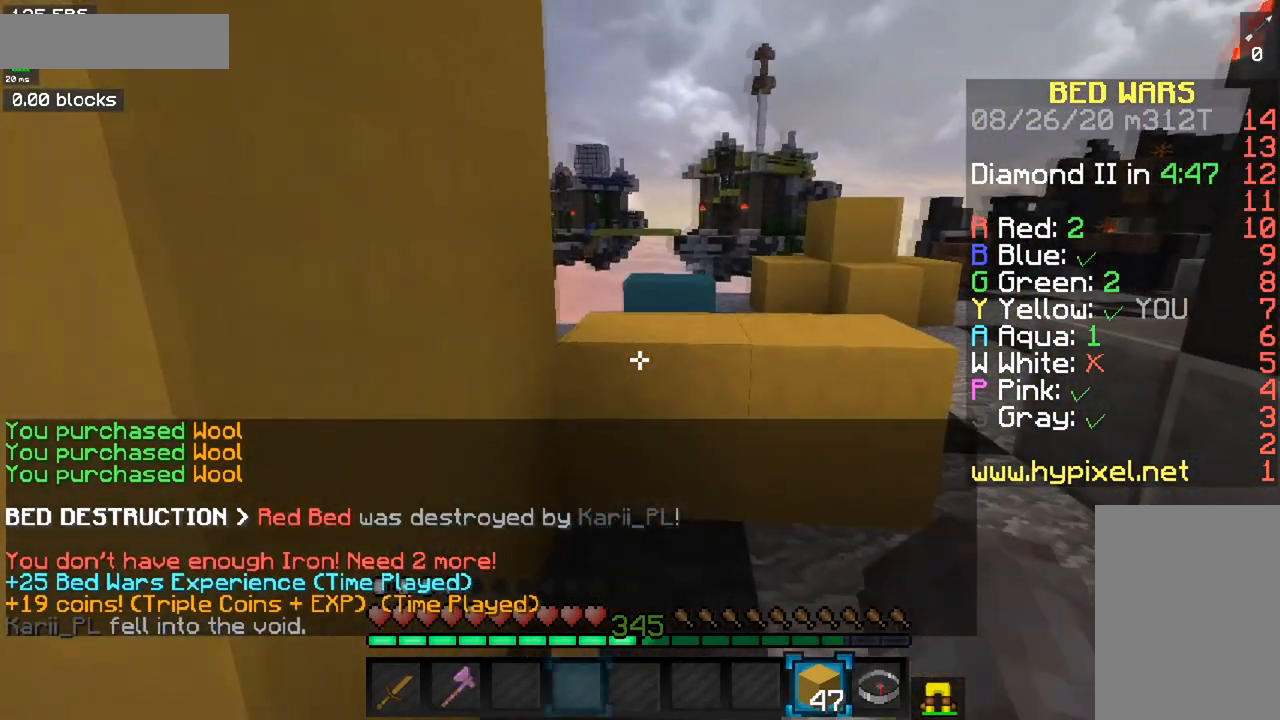
{"keys": ["s"], "mouse": ["right"], "events": [[67, "d", "up"], [167, "s", "down"], [484, "mouse_right", "down"]]}
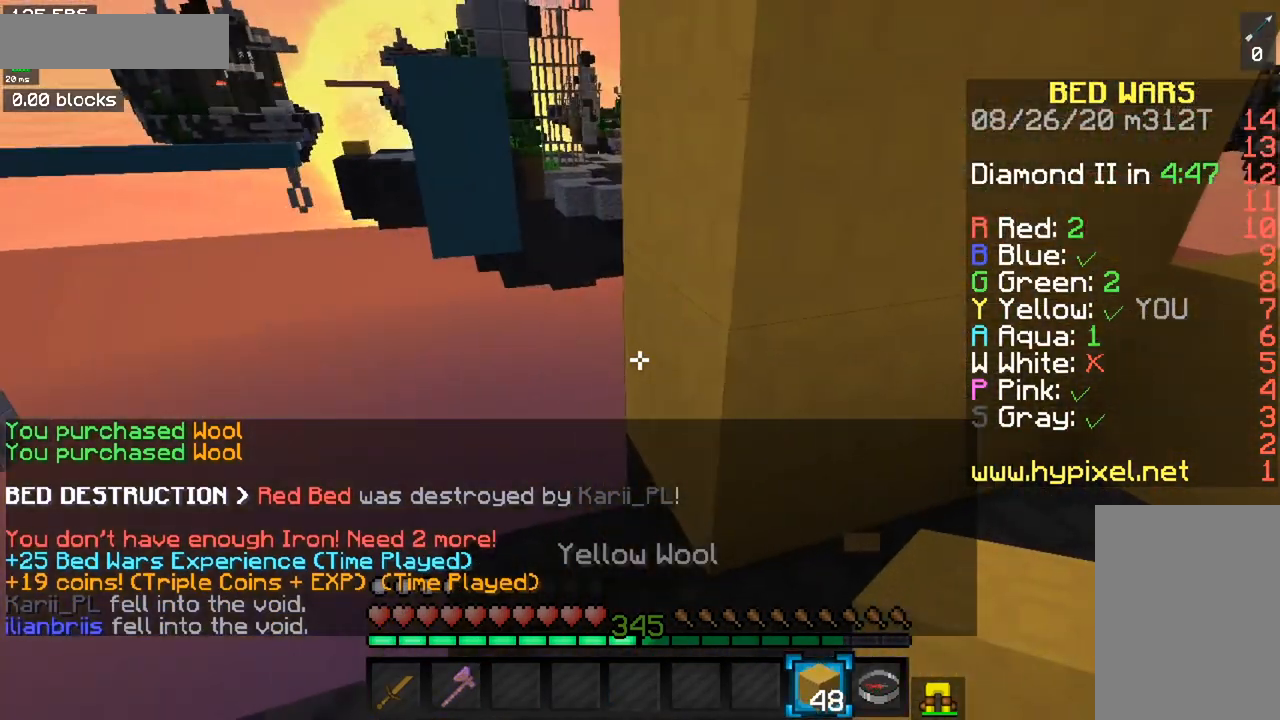
{"keys": ["w"], "mouse": [], "events": [[84, "s", "up"], [117, "w", "down"], [150, "mouse_right", "up"], [201, "space", "down"], [367, "space", "up"]]}
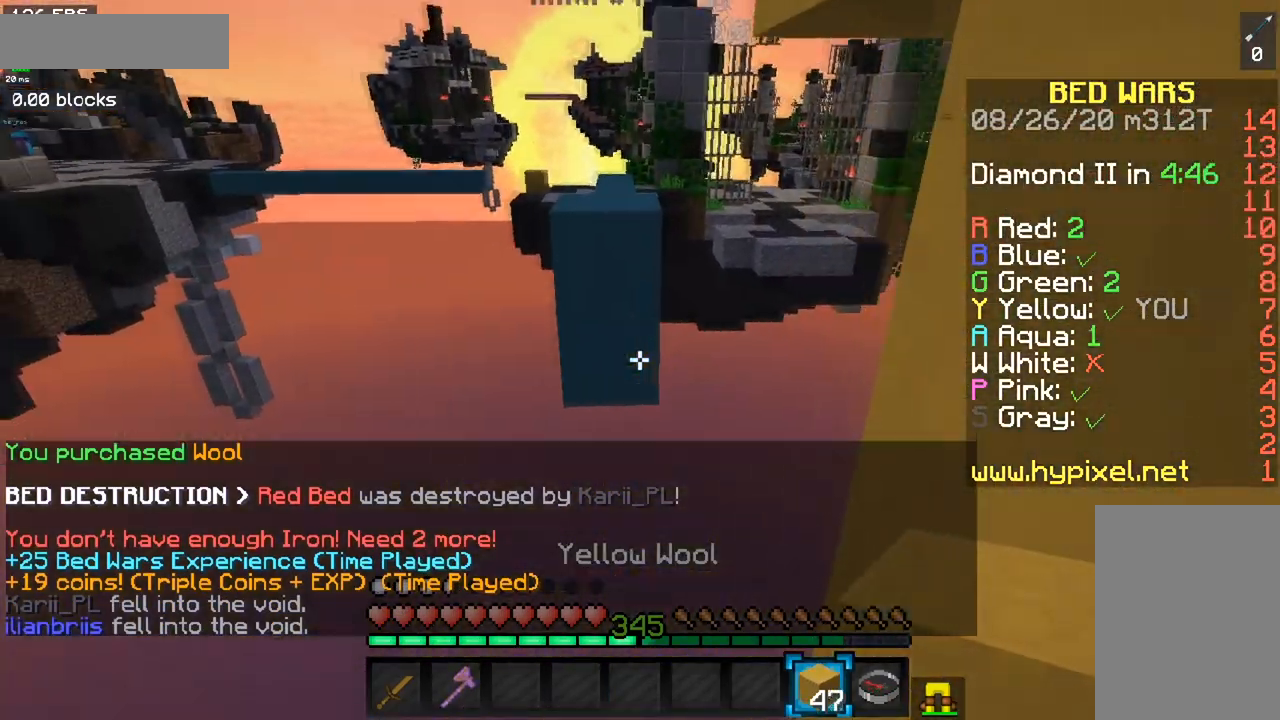
{"keys": ["s"], "mouse": ["right"], "events": [[33, "a", "down"], [50, "mouse_right", "down"], [100, "w", "up"], [217, "a", "up"], [267, "s", "down"]]}
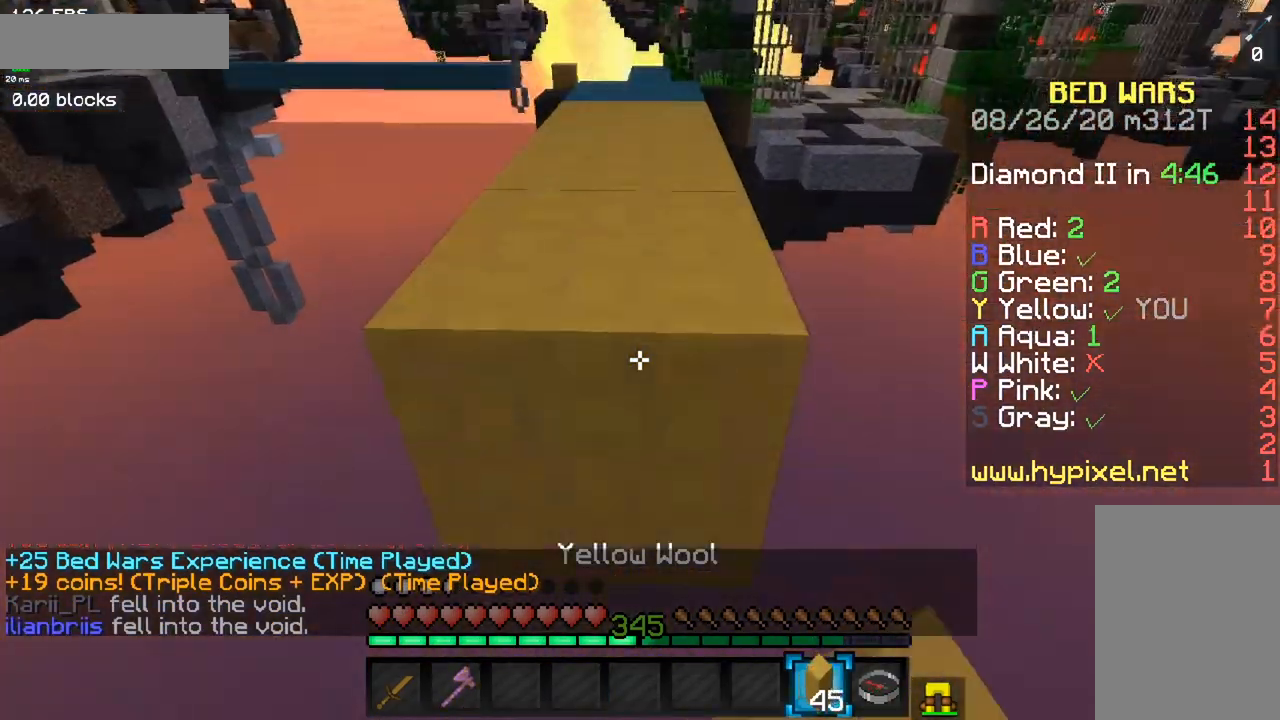
{"keys": ["space", "w"], "mouse": [], "events": [[117, "mouse_right", "up"], [301, "s", "up"], [317, "w", "down"], [367, "space", "down"]]}
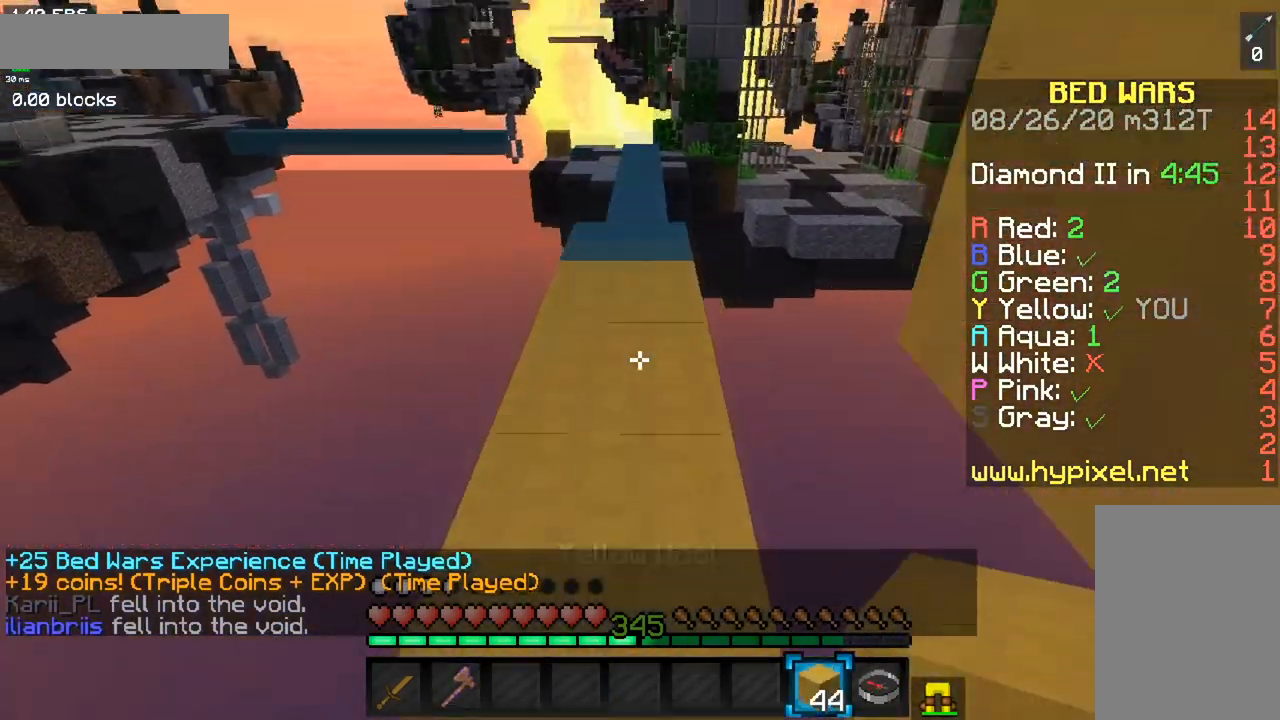
{"keys": ["space", "w"], "mouse": [], "events": [[117, "space", "up"], [234, "space", "down"]]}
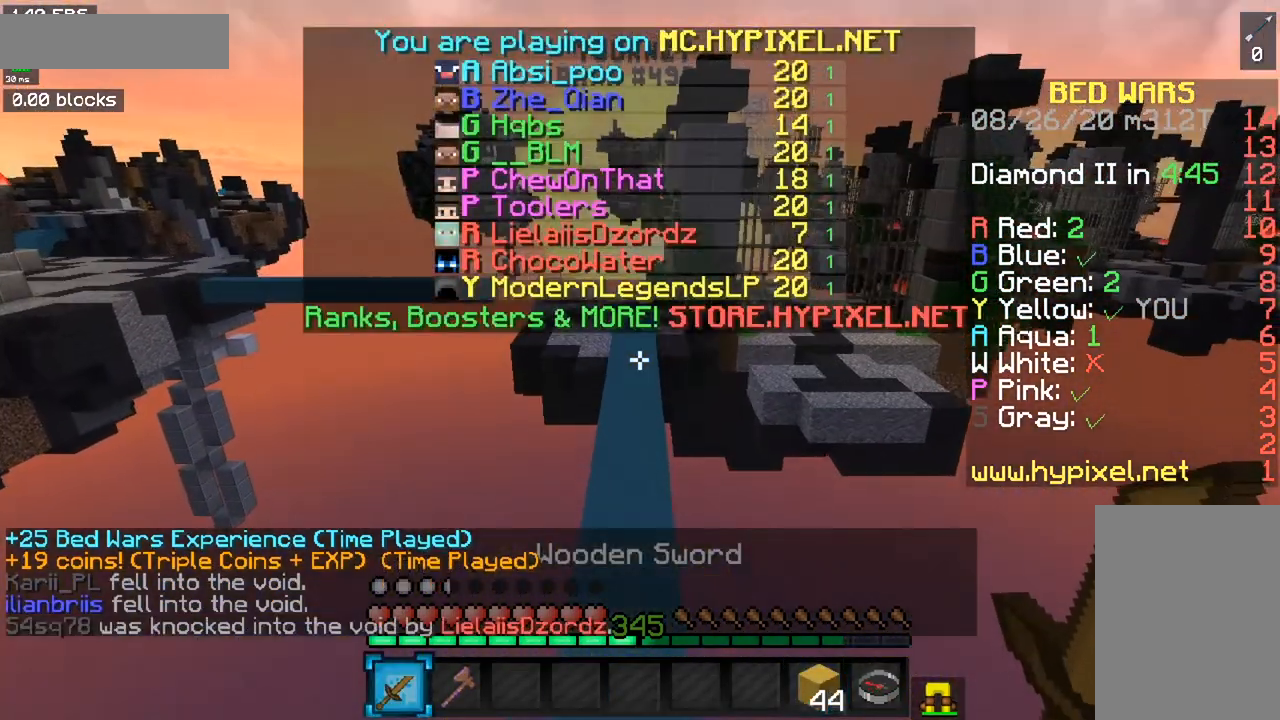
{"keys": ["space", "w"], "mouse": [], "events": []}
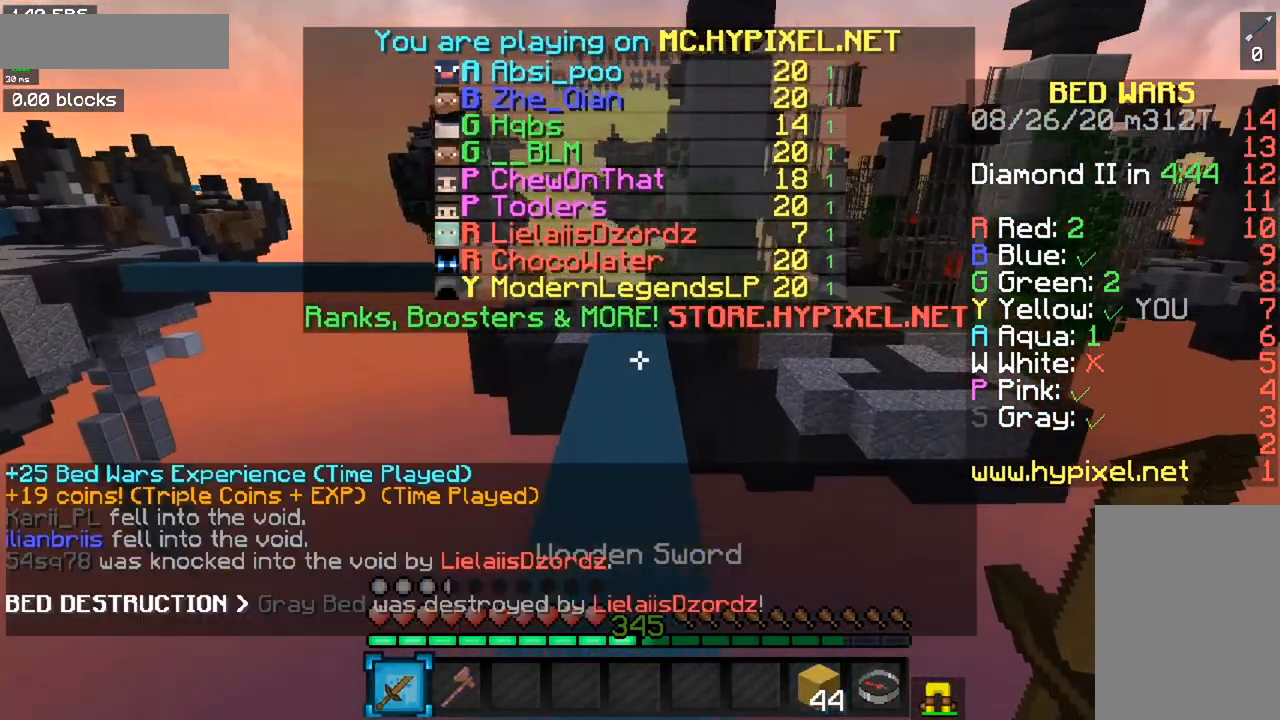
{"keys": ["space", "w"], "mouse": [], "events": []}
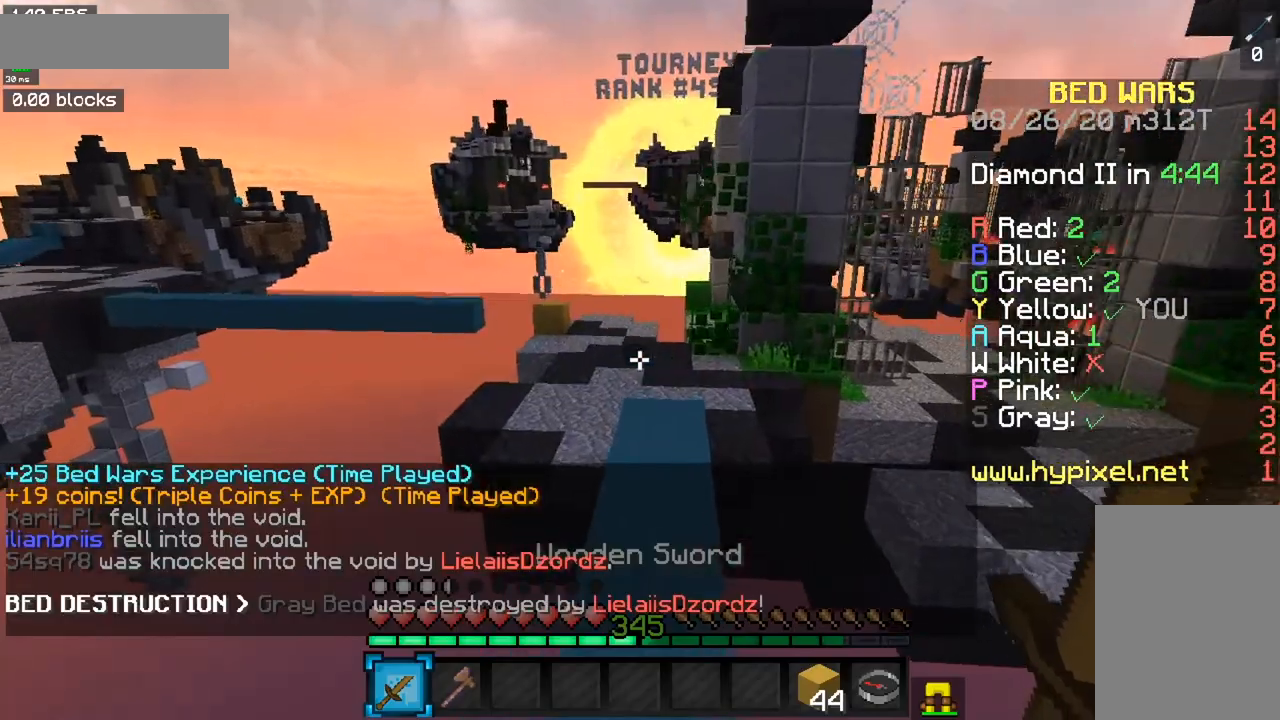
{"keys": ["d", "space", "w"], "mouse": [], "events": [[283, "d", "down"]]}
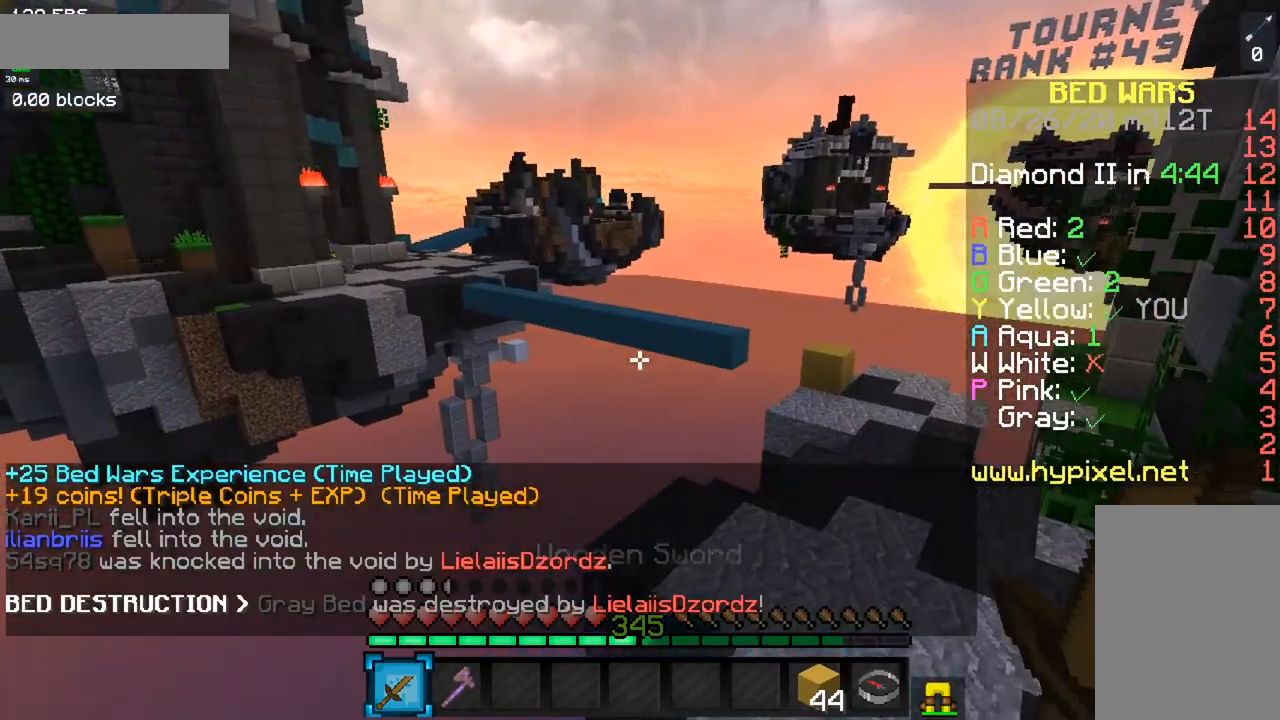
{"keys": ["space", "w"], "mouse": [], "events": [[134, "d", "up"]]}
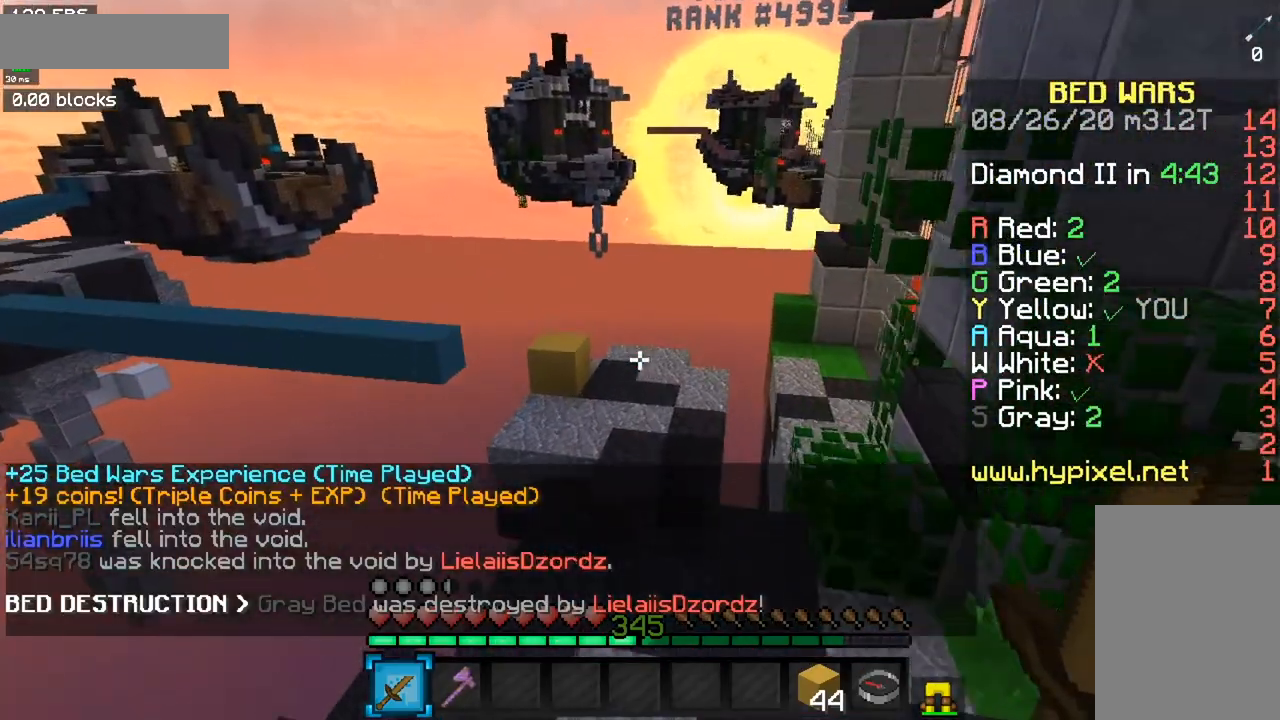
{"keys": ["space", "w"], "mouse": [], "events": []}
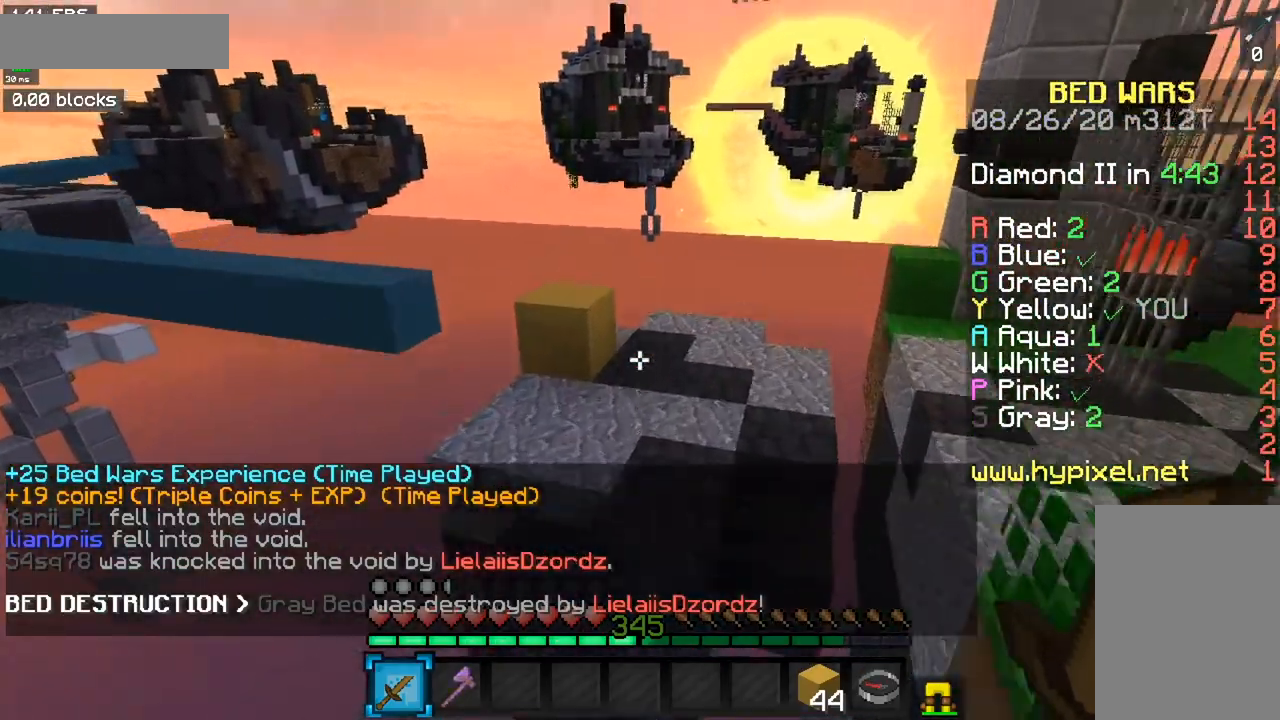
{"keys": ["w"], "mouse": [], "events": [[217, "space", "up"], [284, "d", "down"], [451, "d", "up"]]}